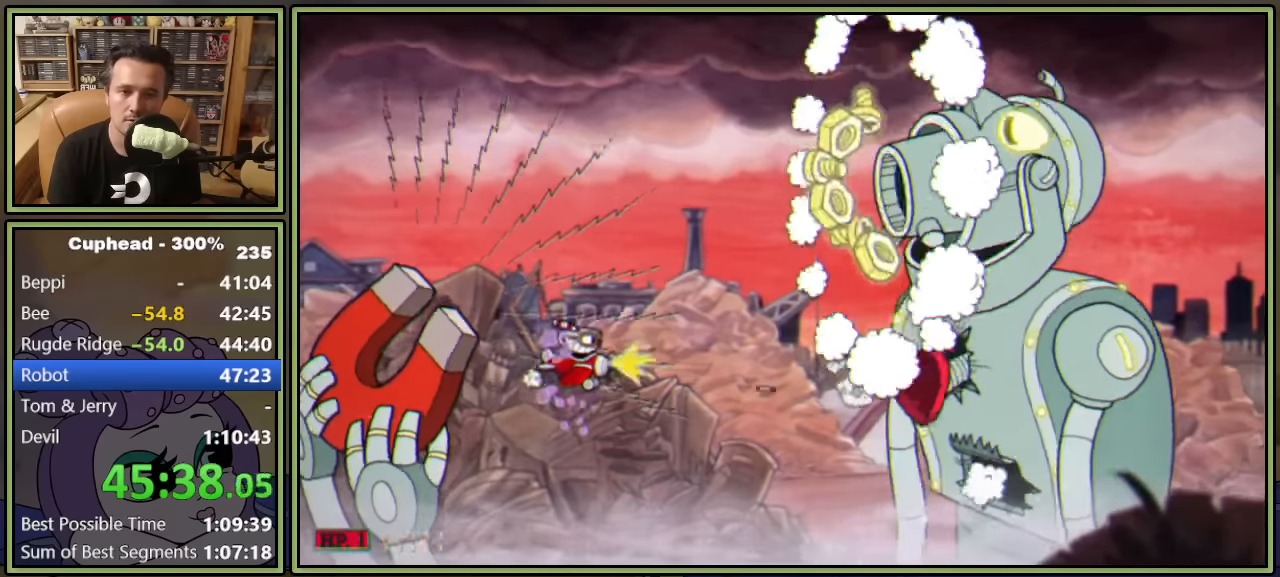
Gameplay with a controller (Xbox layout); each line is a JSON object with the inputs held at the frame after it. "events" lists button and stick changes between this image and that frame as [ms after this image, input, new state], when the widget could be followed in between. Not read: right_stick.
{"buttons": ["L1", "DPAD_DOWN"], "left_stick": "center", "events": [[50, "DPAD_RIGHT", "down"], [83, "DPAD_DOWN", "down"], [250, "DPAD_DOWN", "up"], [250, "DPAD_RIGHT", "up"], [483, "DPAD_DOWN", "down"]]}
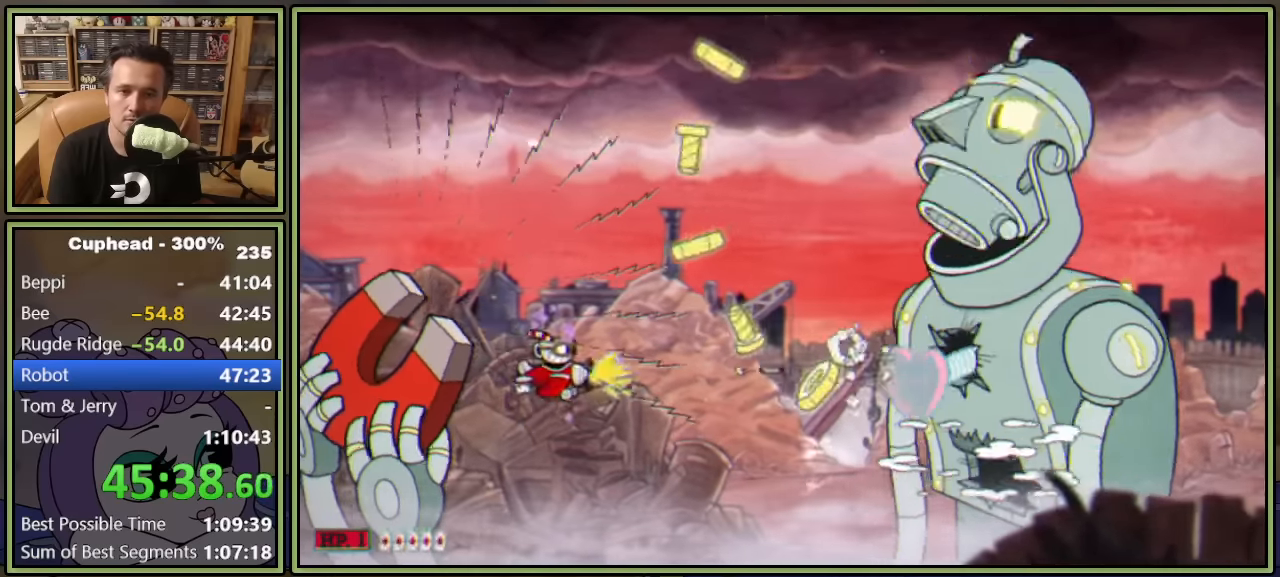
{"buttons": ["L1"], "left_stick": "center", "events": [[33, "DPAD_LEFT", "down"], [83, "DPAD_LEFT", "up"], [167, "DPAD_DOWN", "up"], [250, "DPAD_LEFT", "down"], [450, "DPAD_LEFT", "up"]]}
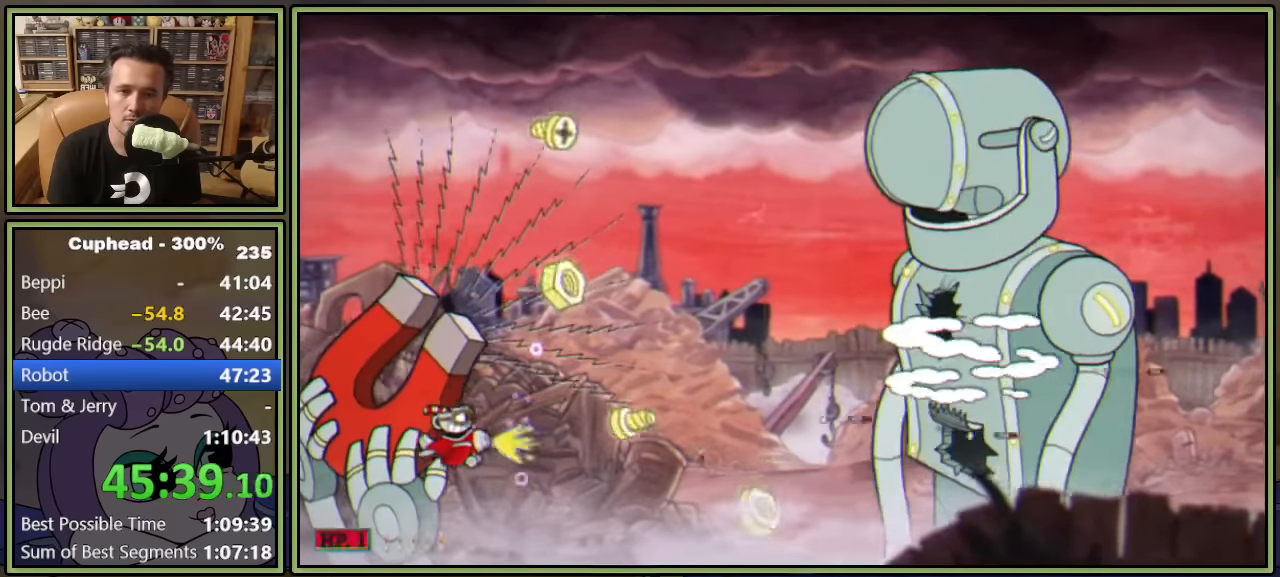
{"buttons": ["Y", "L1", "DPAD_UP"], "left_stick": "center", "events": [[233, "DPAD_RIGHT", "down"], [350, "DPAD_UP", "down"], [367, "Y", "down"], [483, "DPAD_RIGHT", "up"]]}
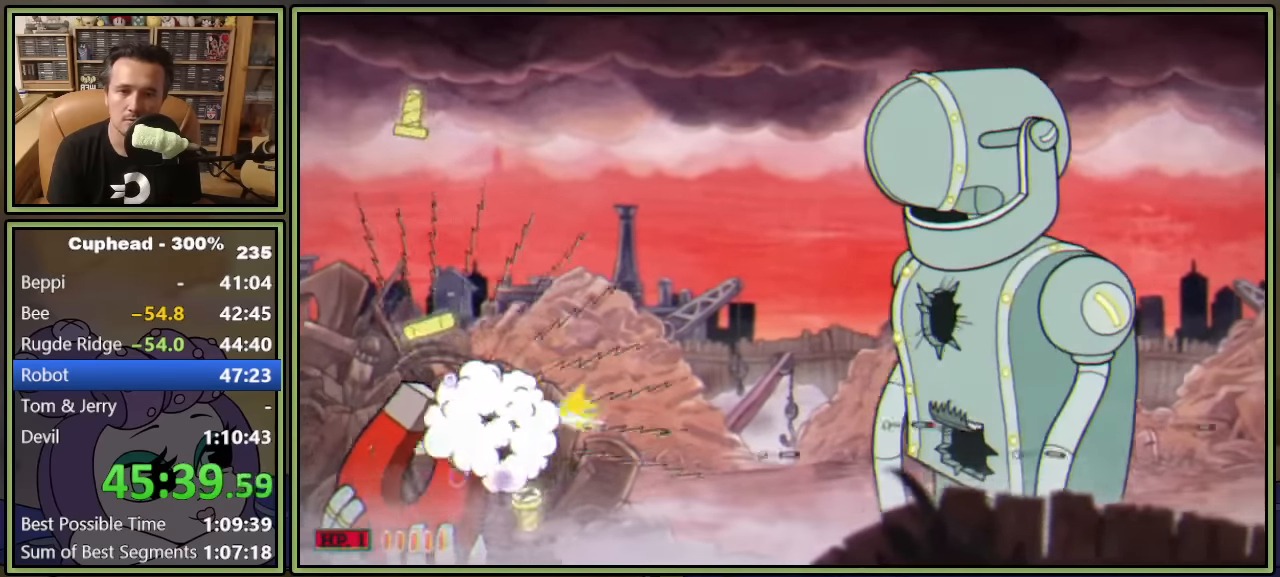
{"buttons": ["L1", "DPAD_LEFT"], "left_stick": "center", "events": [[133, "Y", "up"], [200, "DPAD_LEFT", "down"], [467, "DPAD_UP", "up"]]}
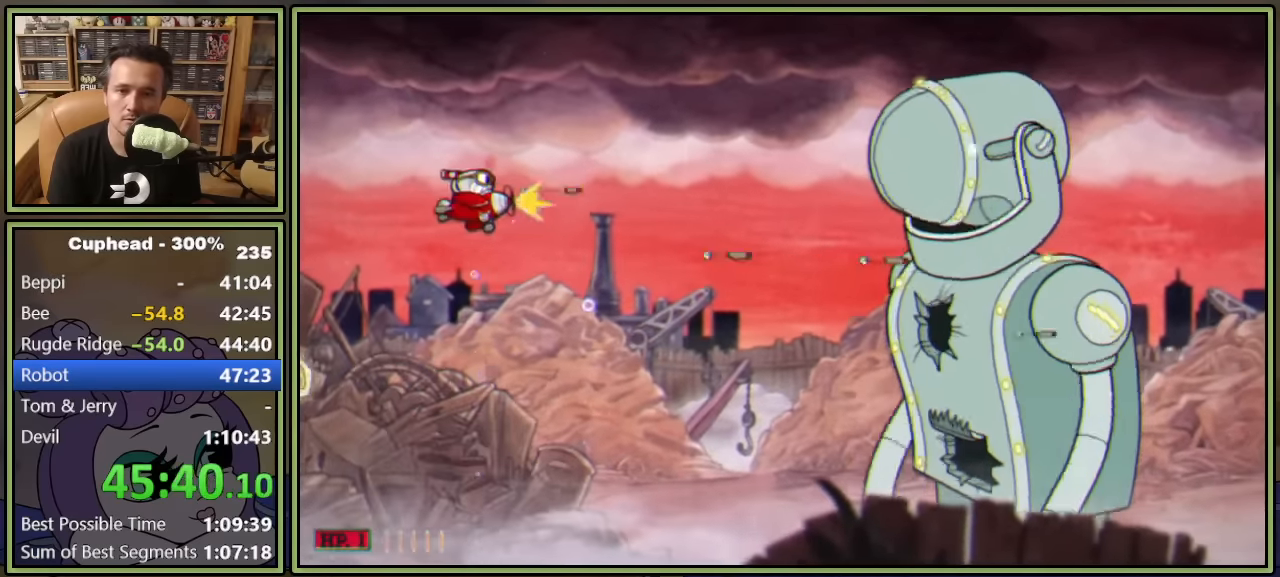
{"buttons": ["L1", "DPAD_LEFT"], "left_stick": "center", "events": [[367, "DPAD_UP", "down"], [467, "DPAD_UP", "up"]]}
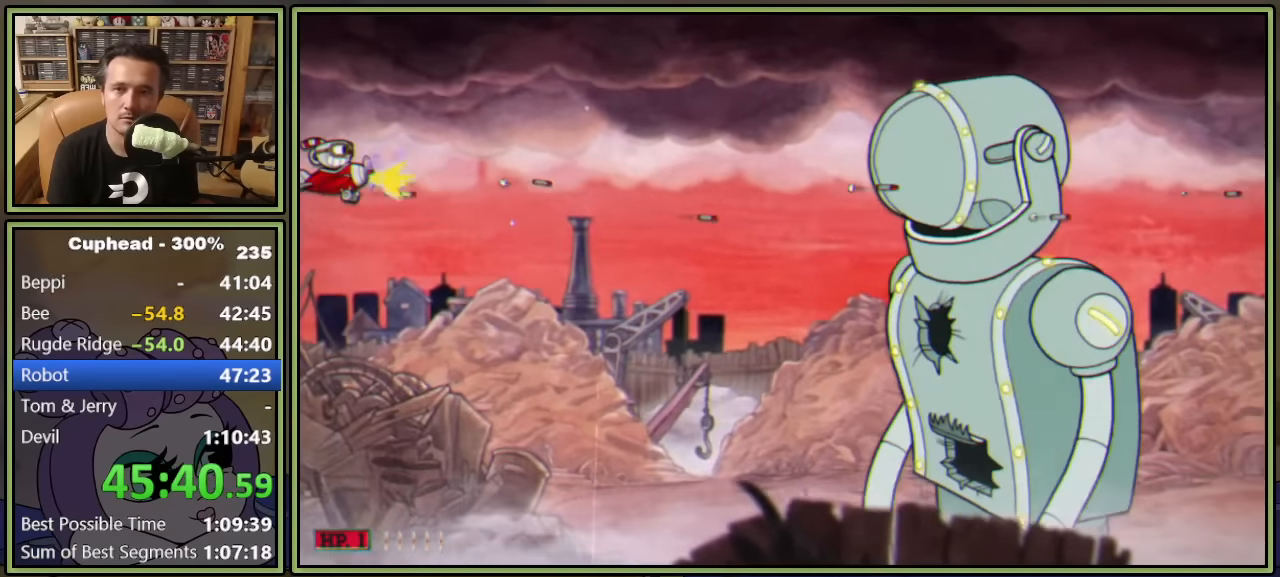
{"buttons": ["L1"], "left_stick": "center", "events": [[33, "DPAD_LEFT", "up"]]}
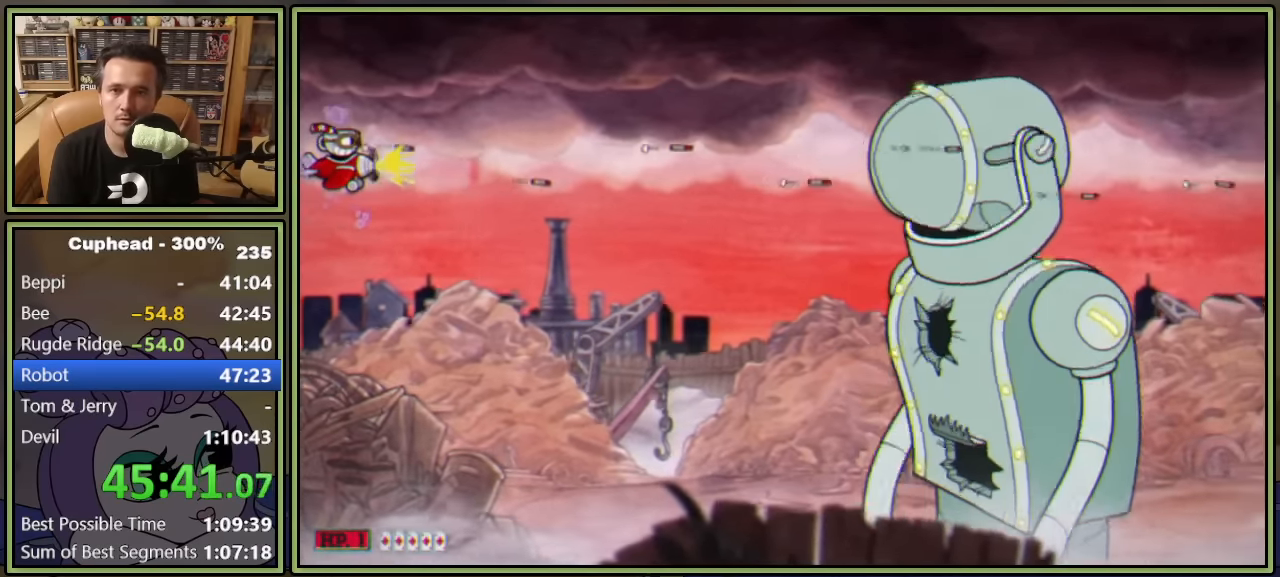
{"buttons": ["L1"], "left_stick": "center", "events": []}
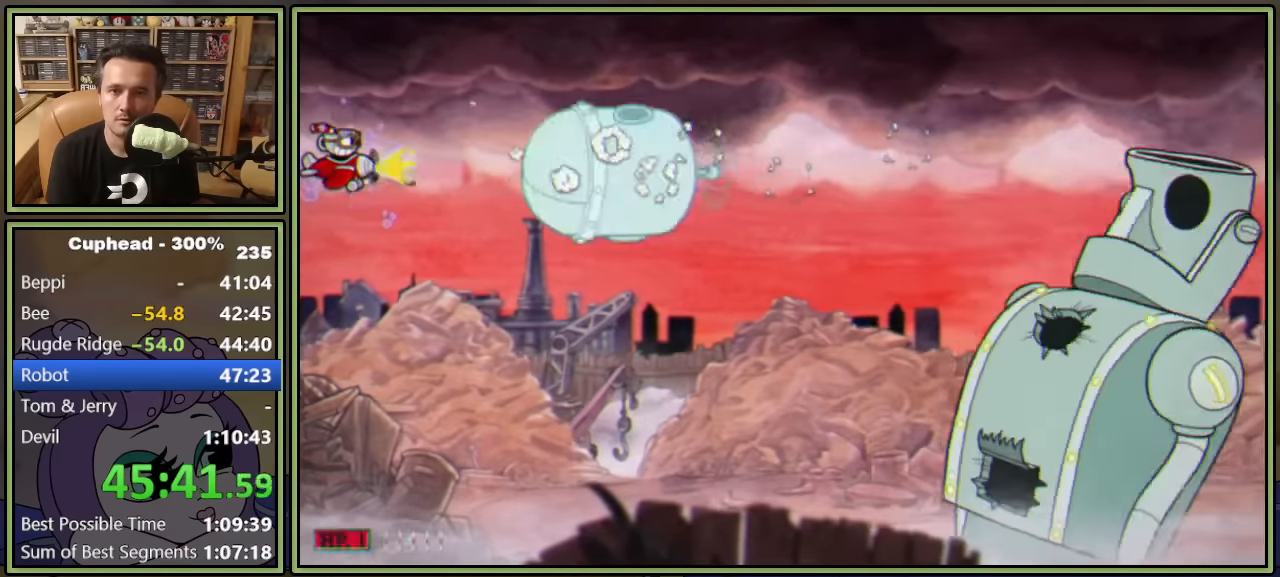
{"buttons": ["L1", "DPAD_RIGHT"], "left_stick": "center", "events": [[83, "DPAD_RIGHT", "down"], [117, "L2", "down"], [150, "DPAD_UP", "down"], [233, "DPAD_UP", "up"], [267, "L2", "up"]]}
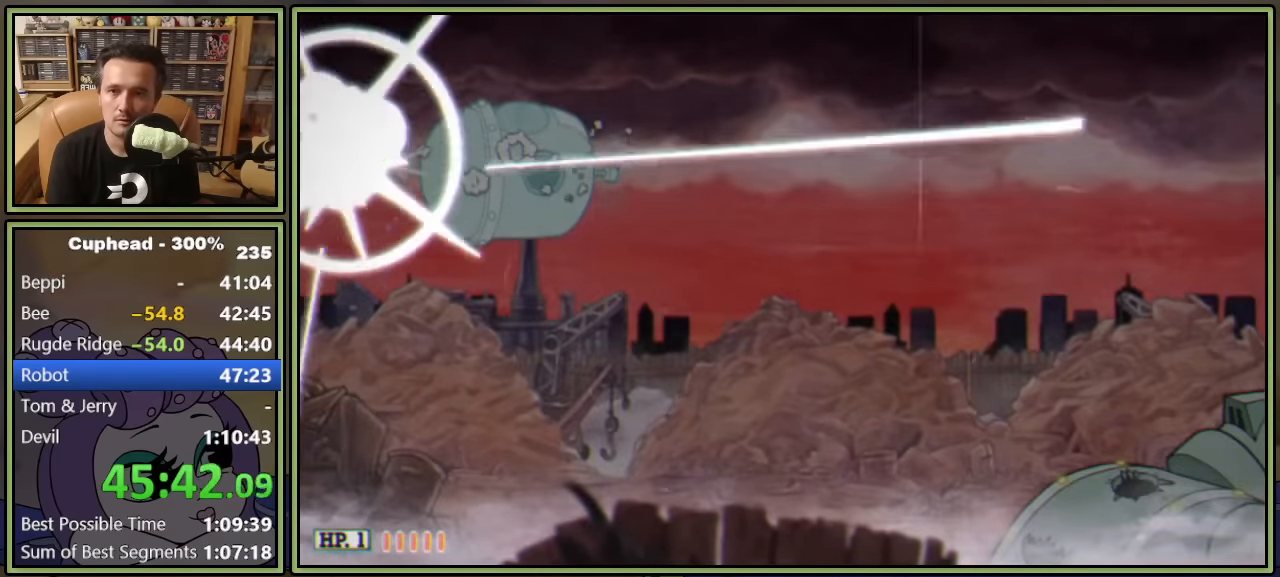
{"buttons": ["L1", "DPAD_RIGHT"], "left_stick": "center", "events": []}
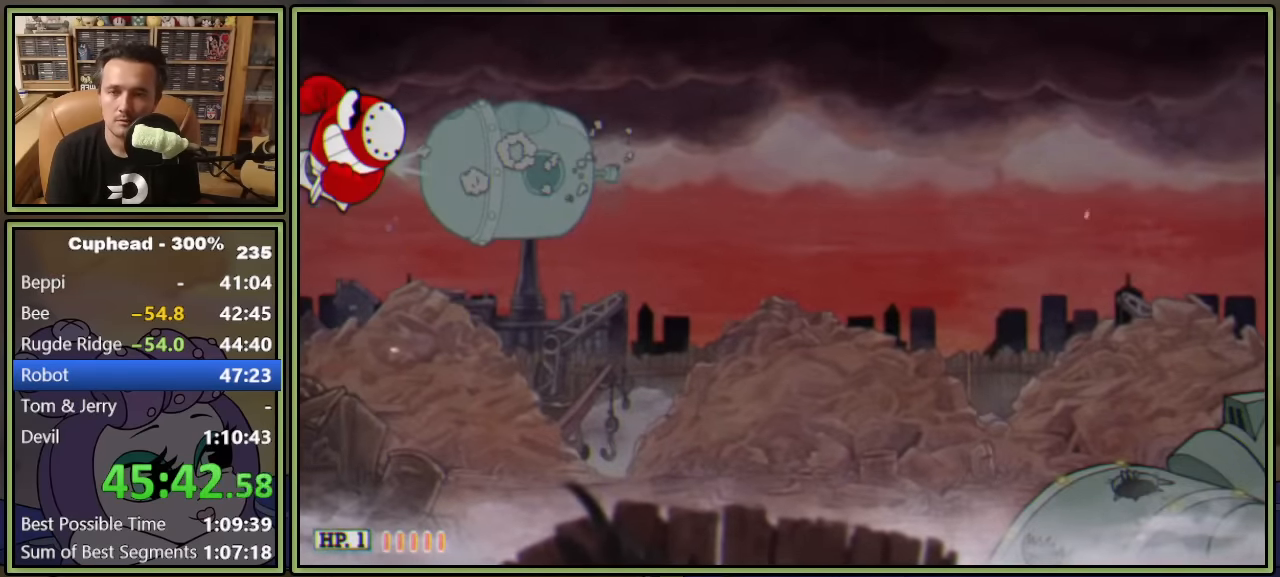
{"buttons": ["L1", "DPAD_DOWN", "DPAD_LEFT"], "left_stick": "center", "events": [[384, "DPAD_RIGHT", "up"], [400, "DPAD_LEFT", "down"], [500, "DPAD_DOWN", "down"]]}
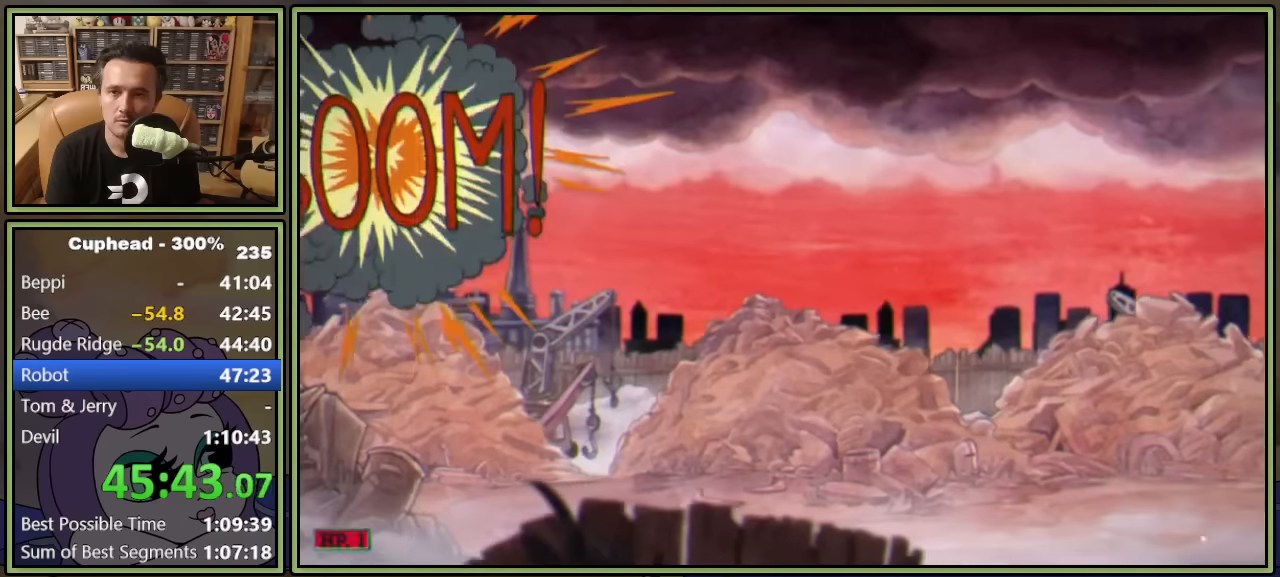
{"buttons": ["L1", "DPAD_DOWN"], "left_stick": "center", "events": [[300, "DPAD_LEFT", "up"]]}
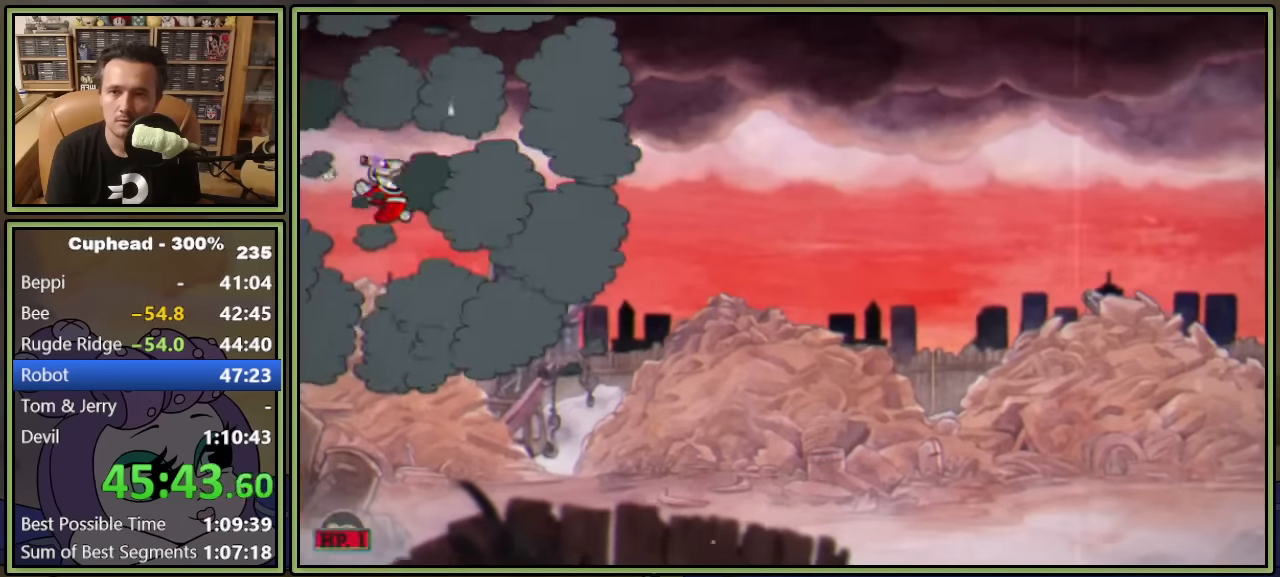
{"buttons": ["L1", "DPAD_DOWN", "DPAD_LEFT"], "left_stick": "center", "events": [[34, "L1", "up"], [134, "L1", "down"], [400, "DPAD_LEFT", "down"]]}
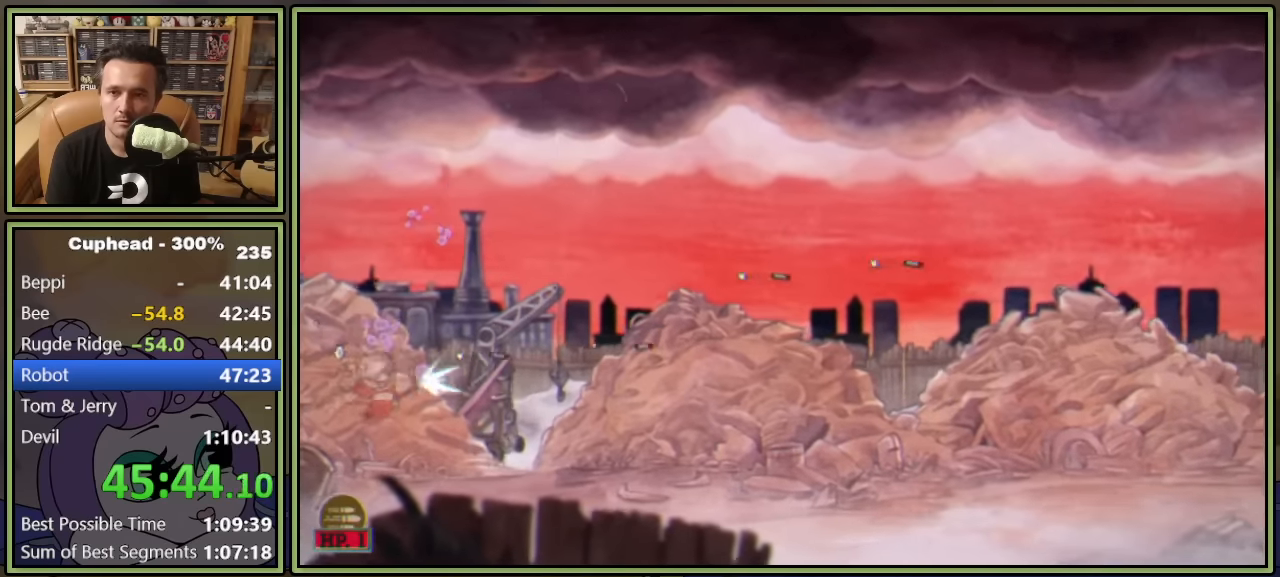
{"buttons": ["L1", "DPAD_RIGHT"], "left_stick": "center", "events": [[184, "DPAD_DOWN", "up"], [184, "DPAD_LEFT", "up"], [367, "DPAD_RIGHT", "down"], [434, "DPAD_DOWN", "down"], [484, "DPAD_DOWN", "up"]]}
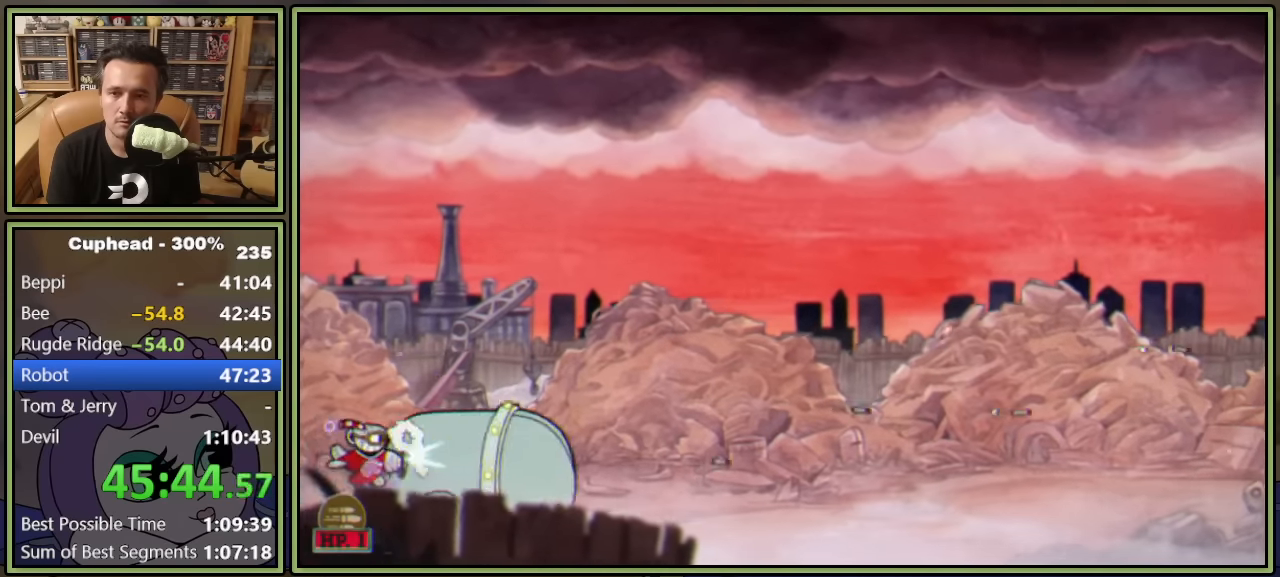
{"buttons": ["L1", "DPAD_RIGHT"], "left_stick": "center", "events": []}
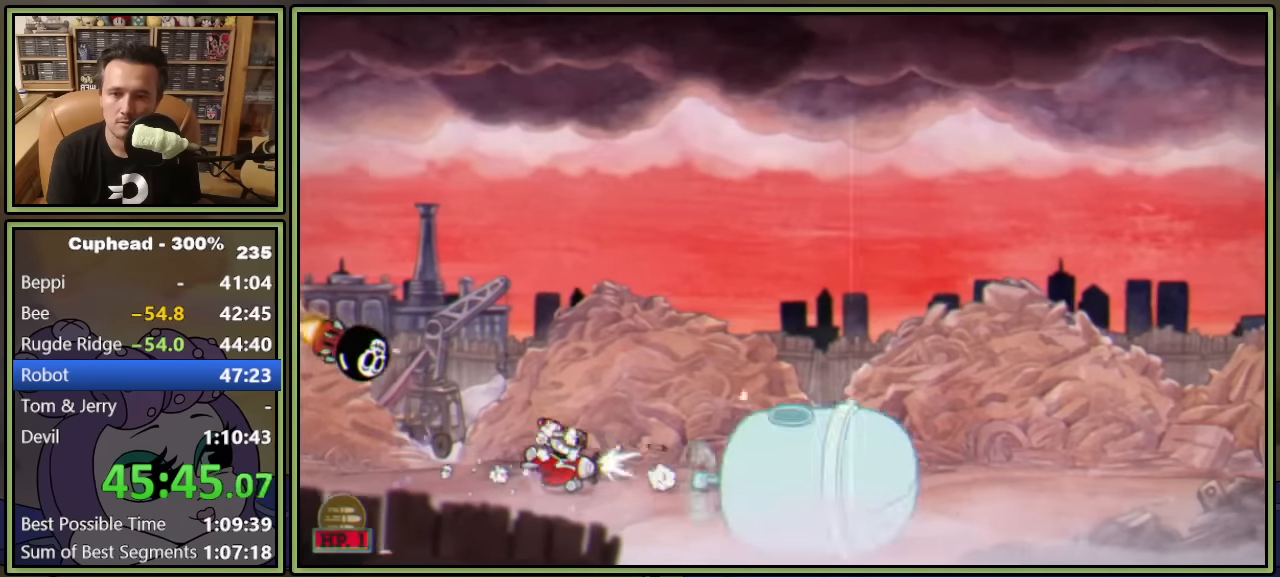
{"buttons": ["L1", "DPAD_UP"], "left_stick": "center", "events": [[417, "DPAD_UP", "down"], [484, "DPAD_RIGHT", "up"]]}
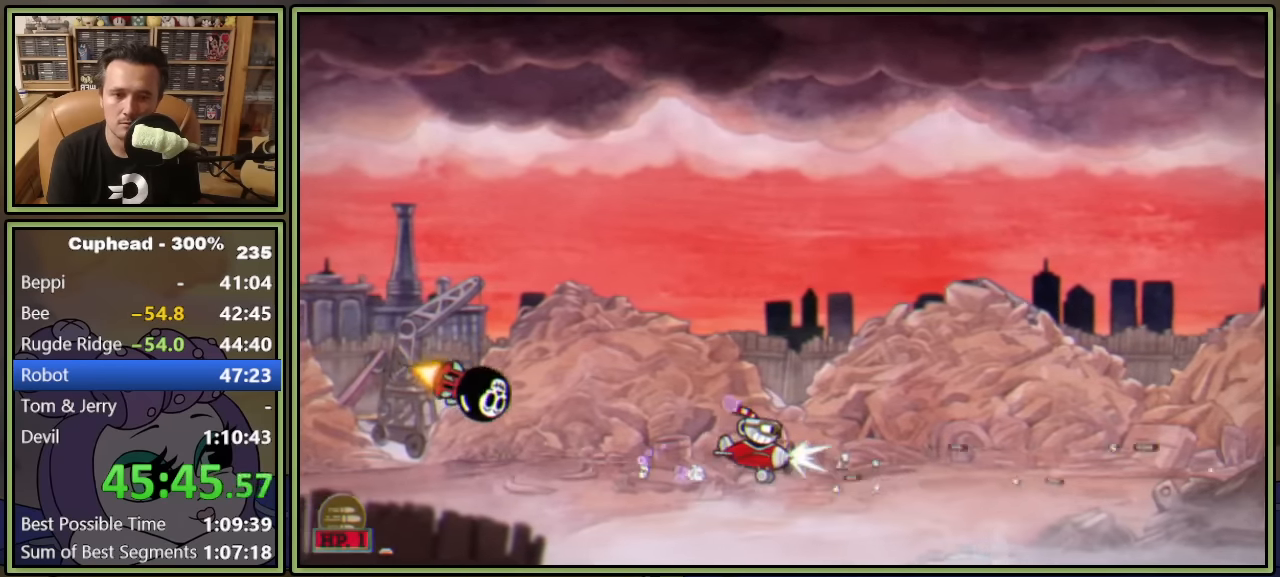
{"buttons": ["Y", "L1", "DPAD_LEFT"], "left_stick": "center", "events": [[34, "DPAD_LEFT", "down"], [50, "Y", "down"], [467, "DPAD_UP", "up"]]}
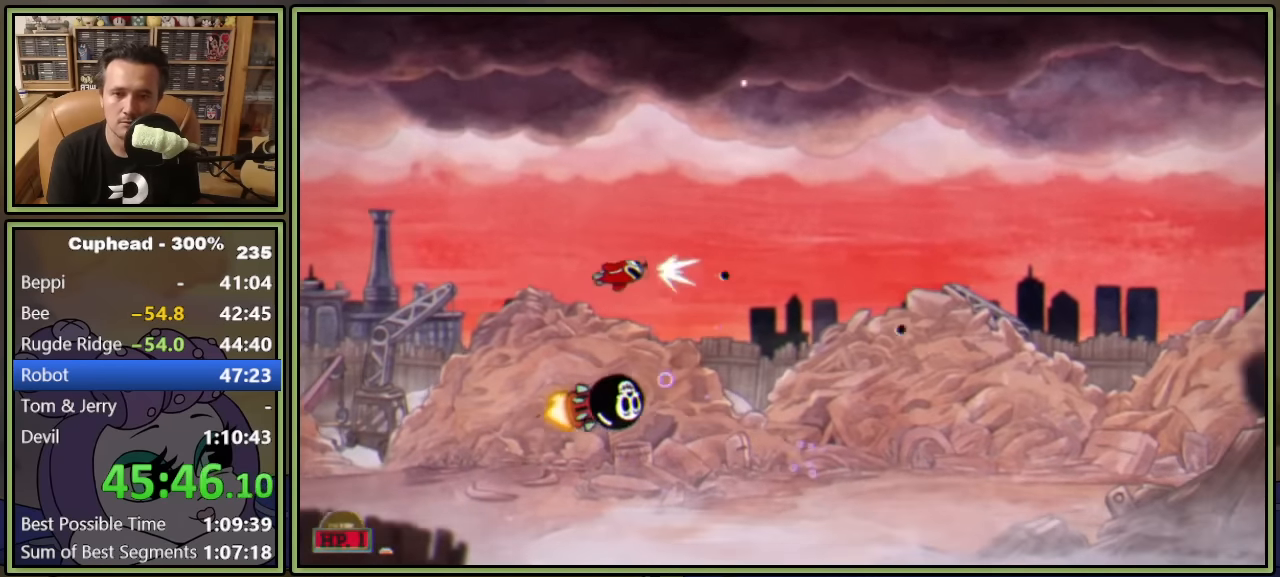
{"buttons": ["L1", "DPAD_UP", "DPAD_LEFT"], "left_stick": "center", "events": [[67, "Y", "up"], [250, "DPAD_UP", "down"], [284, "L1", "up"], [350, "L1", "down"]]}
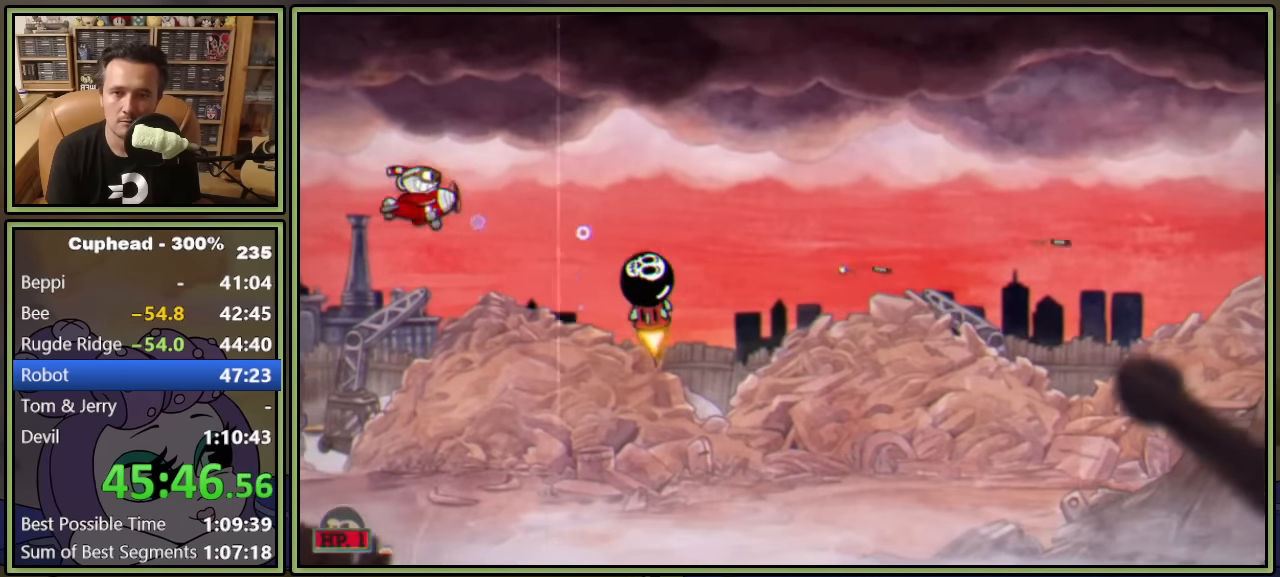
{"buttons": ["L1", "DPAD_DOWN"], "left_stick": "center", "events": [[150, "DPAD_LEFT", "up"], [234, "DPAD_UP", "up"], [500, "DPAD_DOWN", "down"]]}
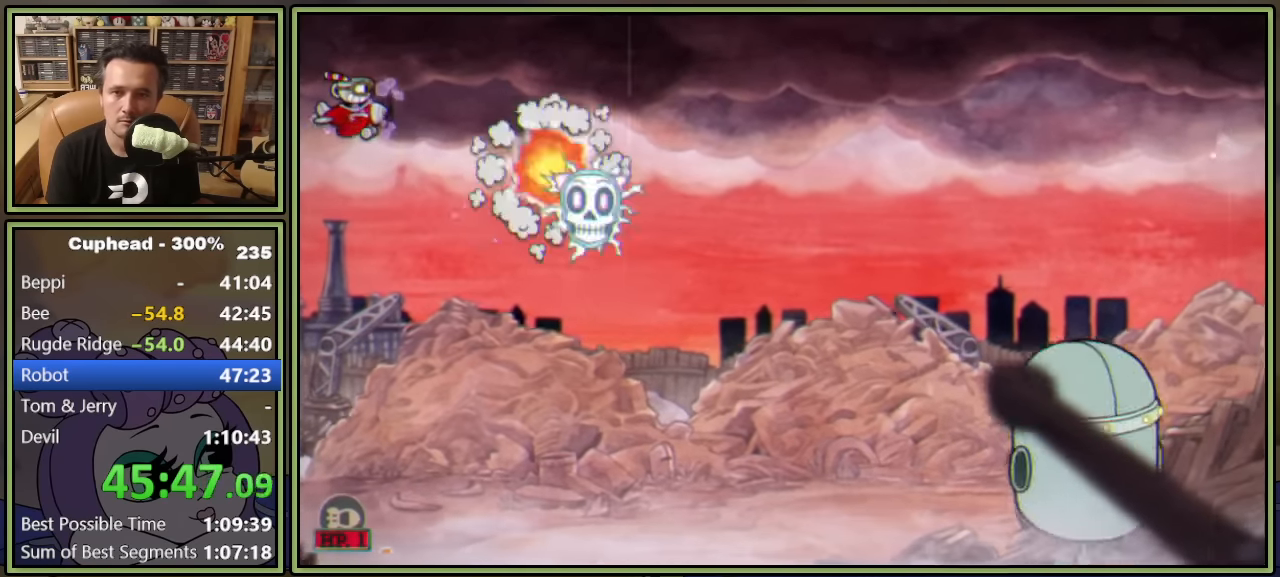
{"buttons": ["L1", "DPAD_DOWN"], "left_stick": "center", "events": [[334, "L1", "up"], [417, "L1", "down"]]}
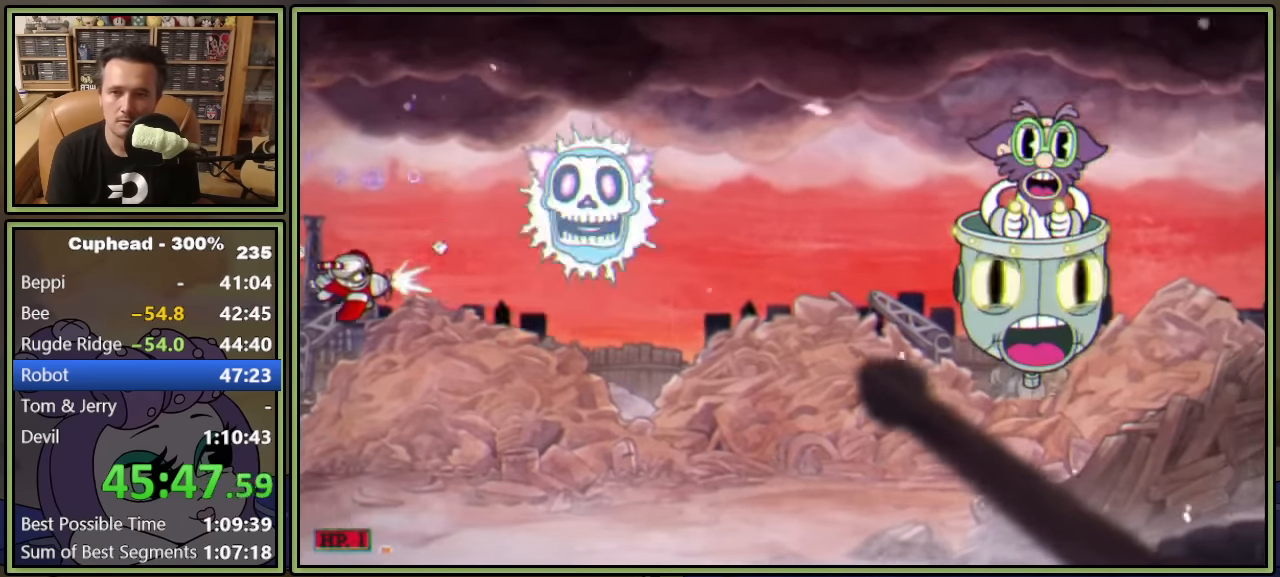
{"buttons": ["L1", "DPAD_UP", "DPAD_RIGHT"], "left_stick": "center", "events": [[150, "DPAD_RIGHT", "down"], [184, "DPAD_DOWN", "up"], [334, "DPAD_UP", "down"]]}
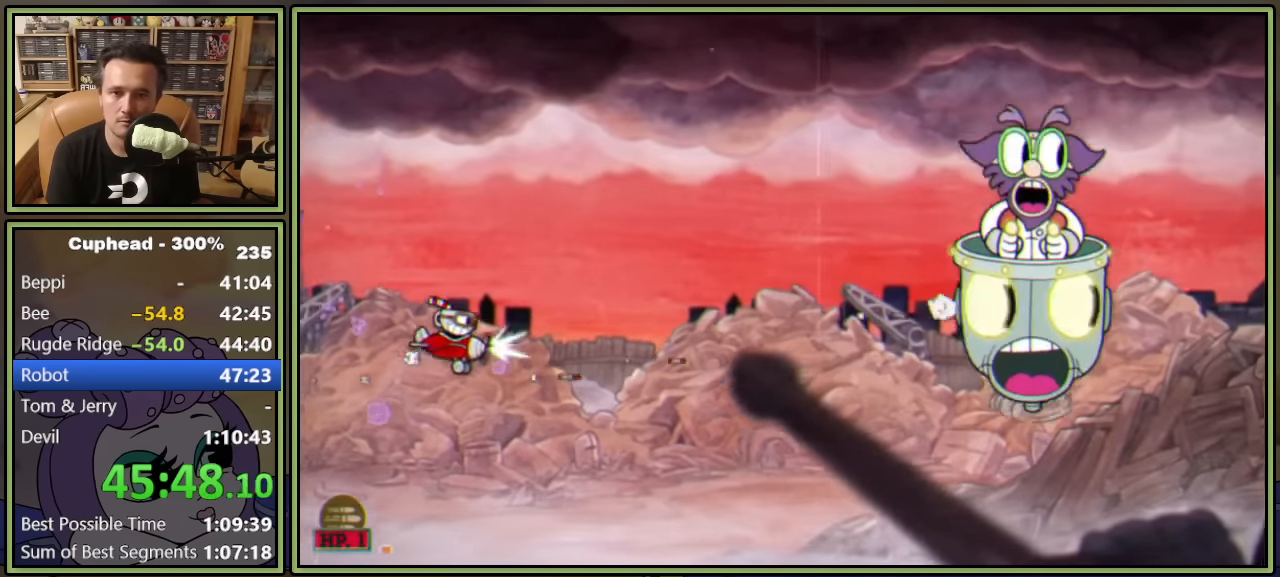
{"buttons": ["L1", "DPAD_RIGHT"], "left_stick": "center", "events": [[167, "DPAD_UP", "up"]]}
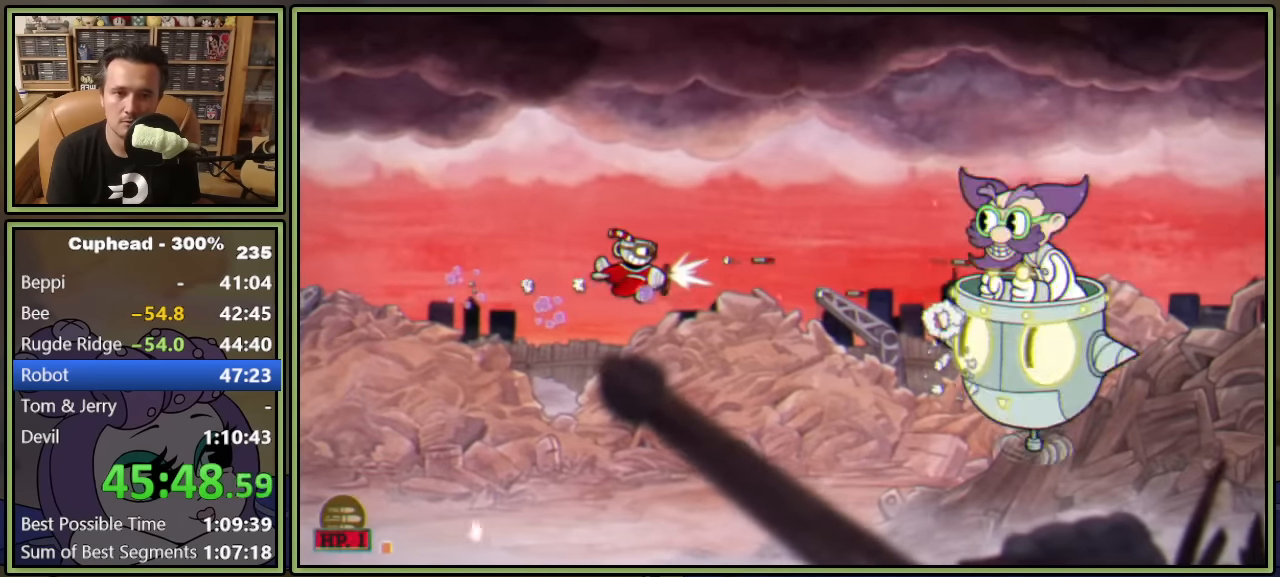
{"buttons": ["L1"], "left_stick": "center", "events": [[100, "DPAD_RIGHT", "up"], [217, "DPAD_LEFT", "down"], [300, "DPAD_LEFT", "up"]]}
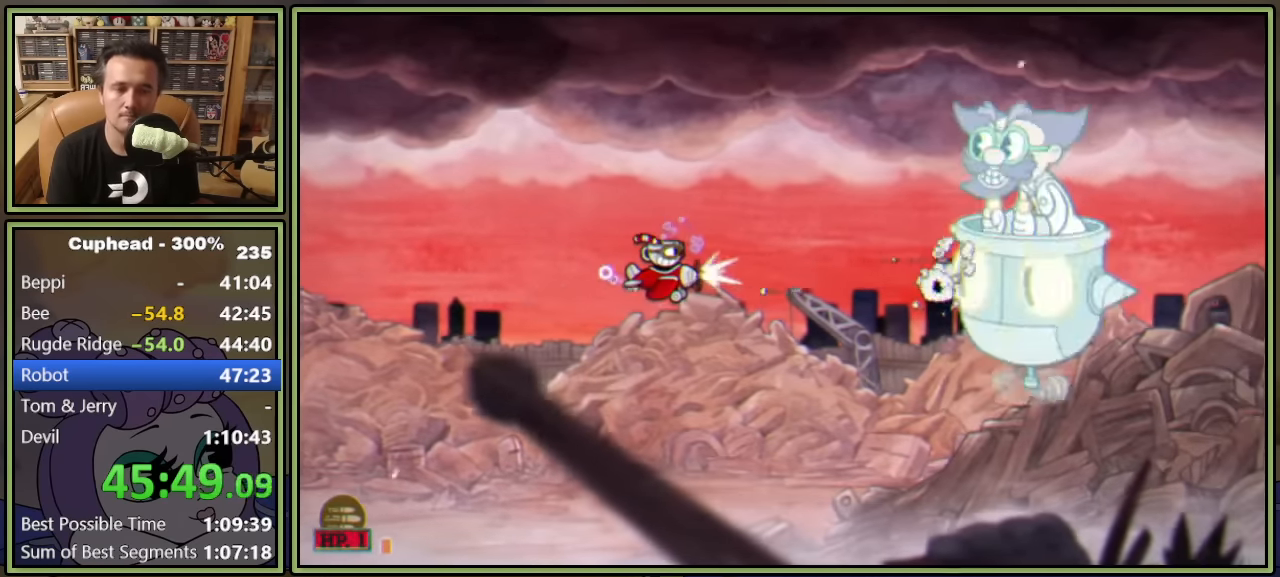
{"buttons": ["L1", "DPAD_DOWN", "DPAD_LEFT"], "left_stick": "center", "events": [[484, "DPAD_DOWN", "down"], [500, "DPAD_LEFT", "down"]]}
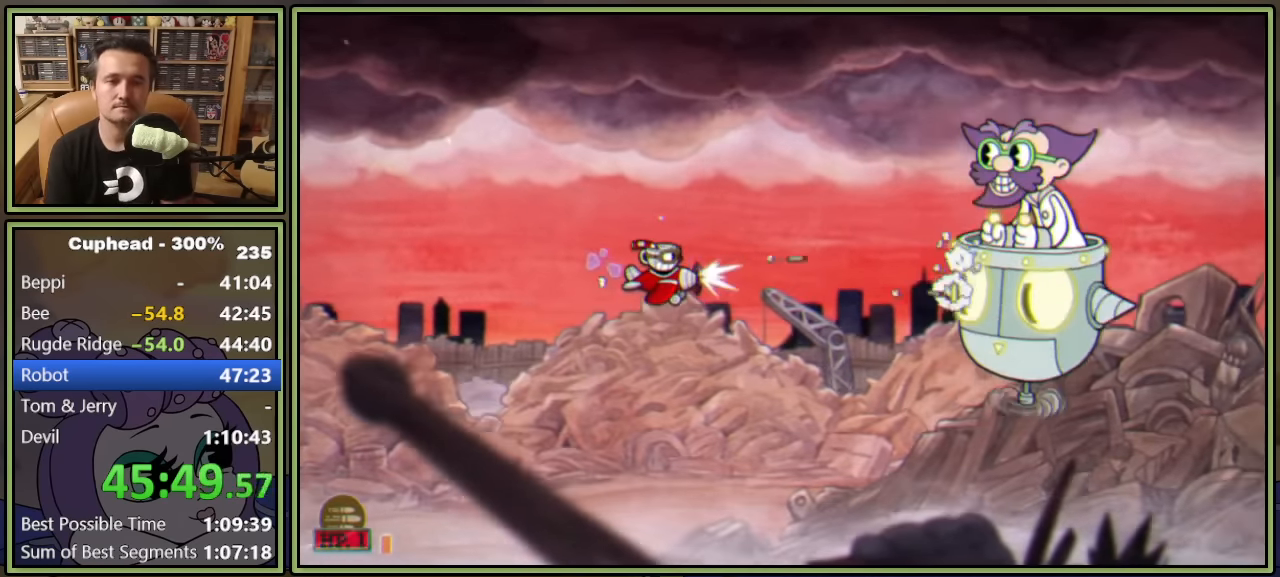
{"buttons": ["L1"], "left_stick": "center", "events": [[50, "DPAD_DOWN", "up"], [50, "DPAD_LEFT", "up"]]}
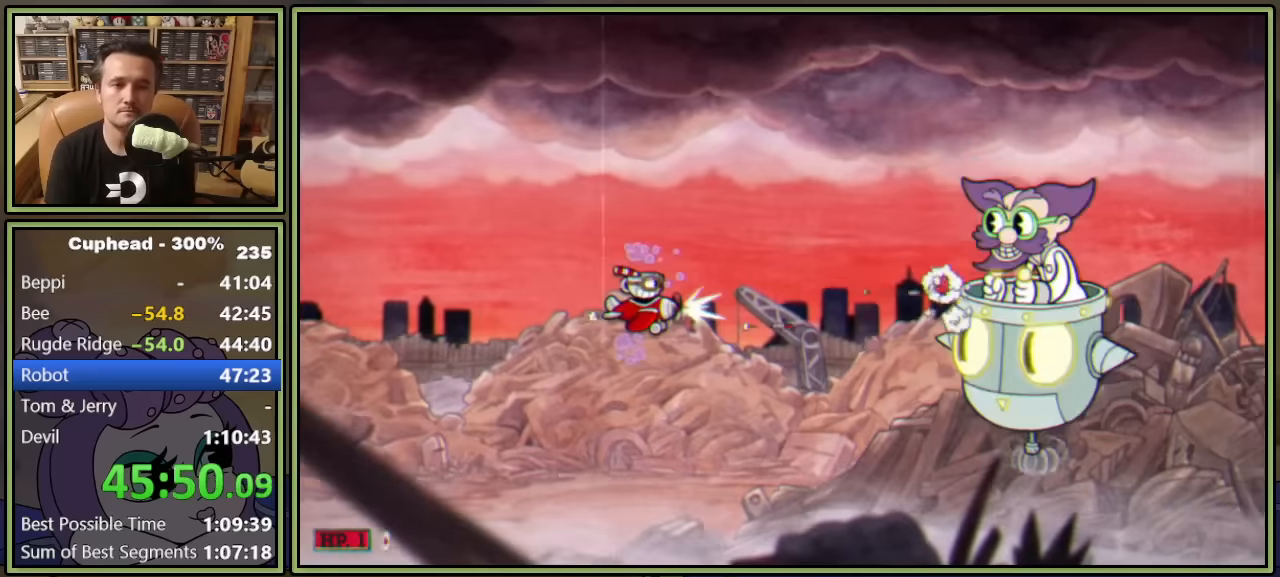
{"buttons": ["L1"], "left_stick": "center", "events": [[300, "DPAD_LEFT", "down"], [434, "DPAD_LEFT", "up"]]}
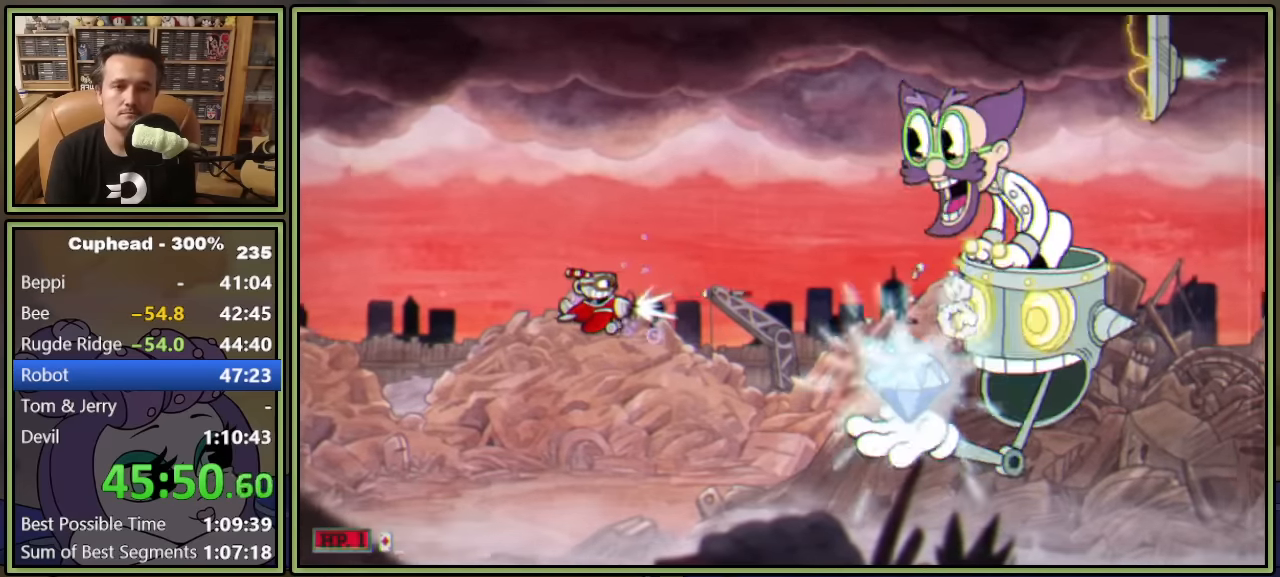
{"buttons": ["L1"], "left_stick": "center", "events": [[34, "DPAD_LEFT", "down"], [100, "DPAD_LEFT", "up"], [184, "DPAD_DOWN", "down"], [184, "DPAD_LEFT", "down"], [267, "DPAD_DOWN", "up"], [267, "DPAD_LEFT", "up"]]}
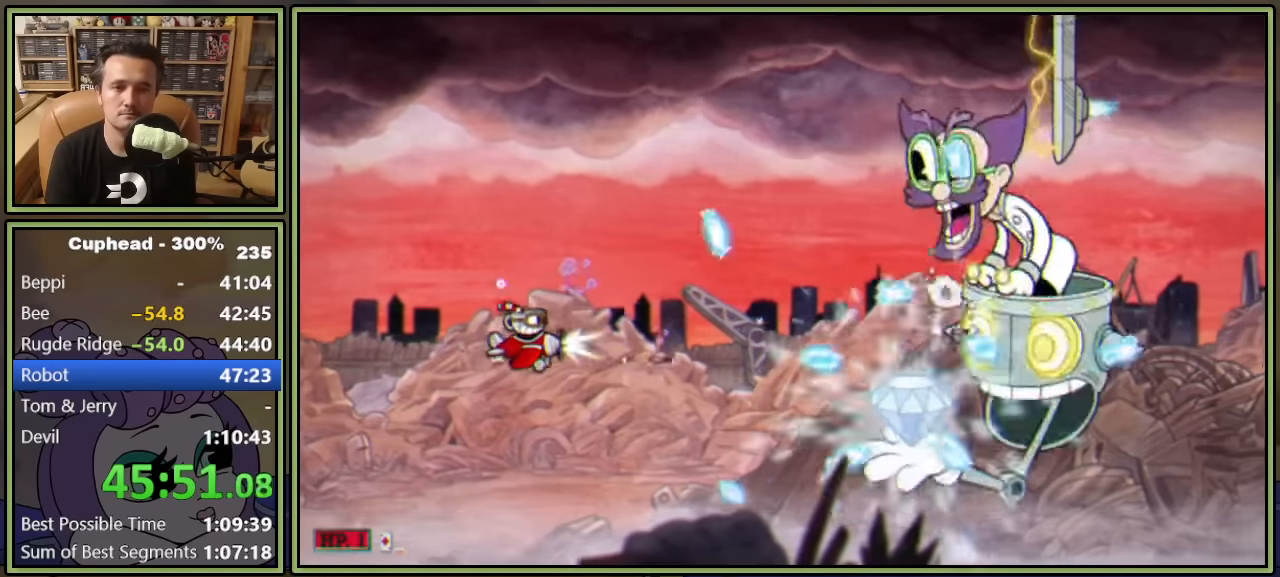
{"buttons": ["L1"], "left_stick": "center", "events": [[150, "DPAD_DOWN", "down"], [234, "DPAD_DOWN", "up"]]}
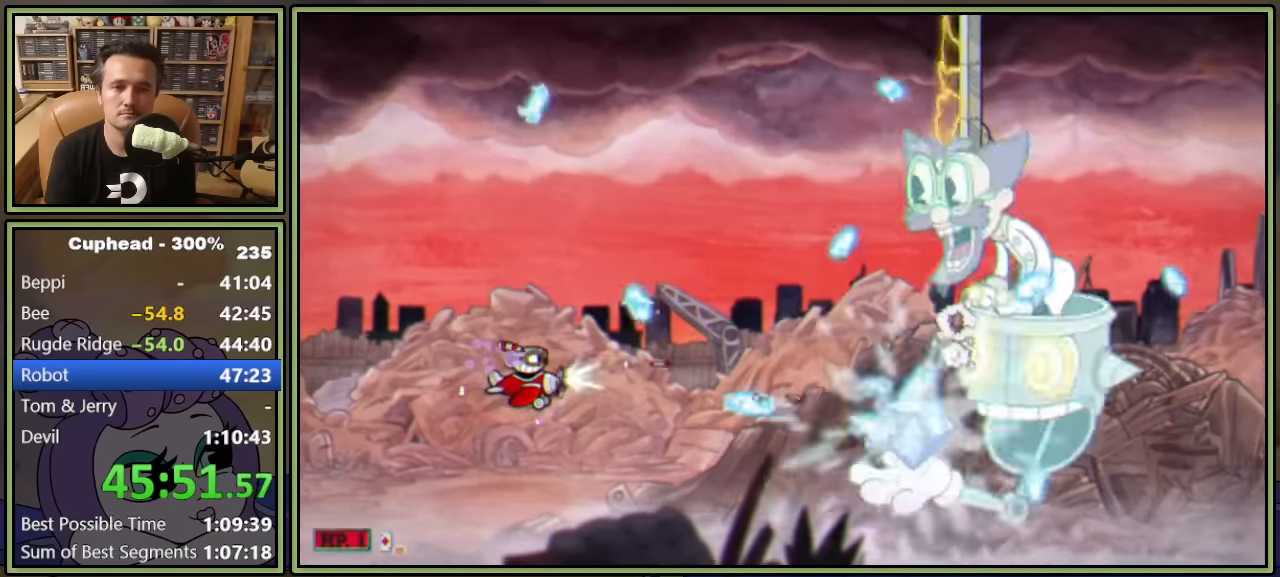
{"buttons": ["L1"], "left_stick": "center", "events": [[167, "DPAD_UP", "down"], [184, "DPAD_RIGHT", "down"], [300, "DPAD_UP", "up"], [334, "DPAD_RIGHT", "up"]]}